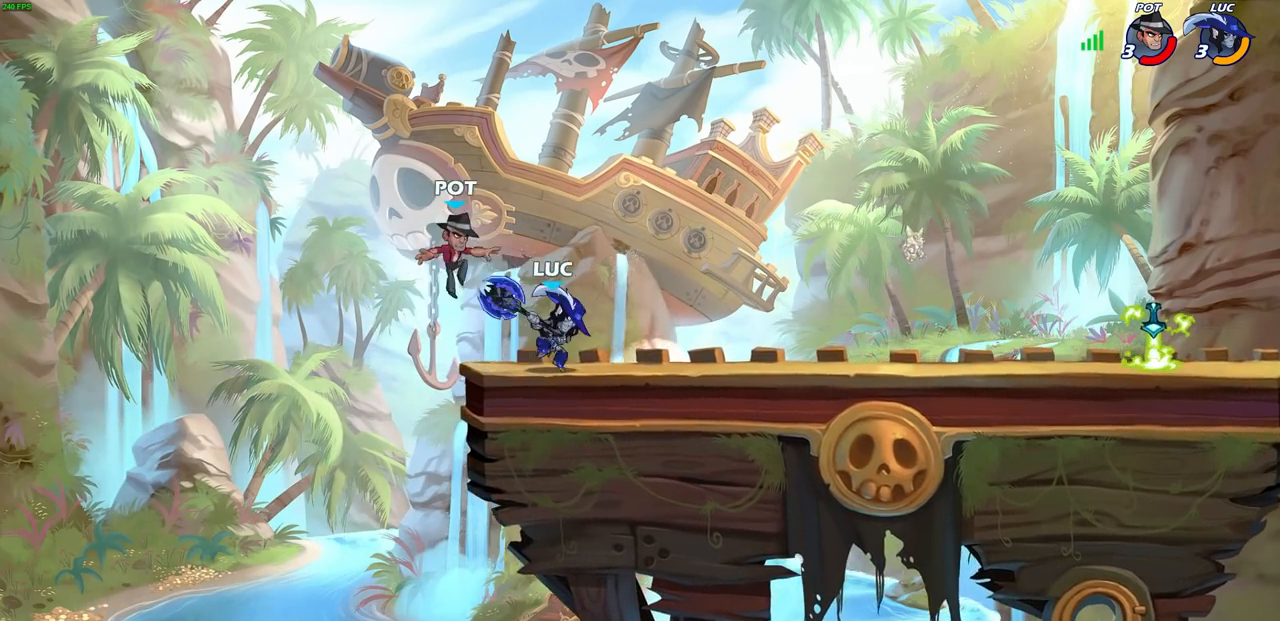
Gameplay with a controller (PlayStation layout); each line is a JSON object with the inputs held at the frame after it. "events" lists button and stick changes between this image and that frame as [ms after this image, input, new state], when the widget could be followed in between.
{"buttons": ["SQUARE"], "left_stick": "center", "right_stick": "center", "events": [[250, "left_stick", "up-left"], [300, "left_stick", "center"], [317, "SQUARE", "down"], [367, "SQUARE", "up"], [467, "SQUARE", "down"]]}
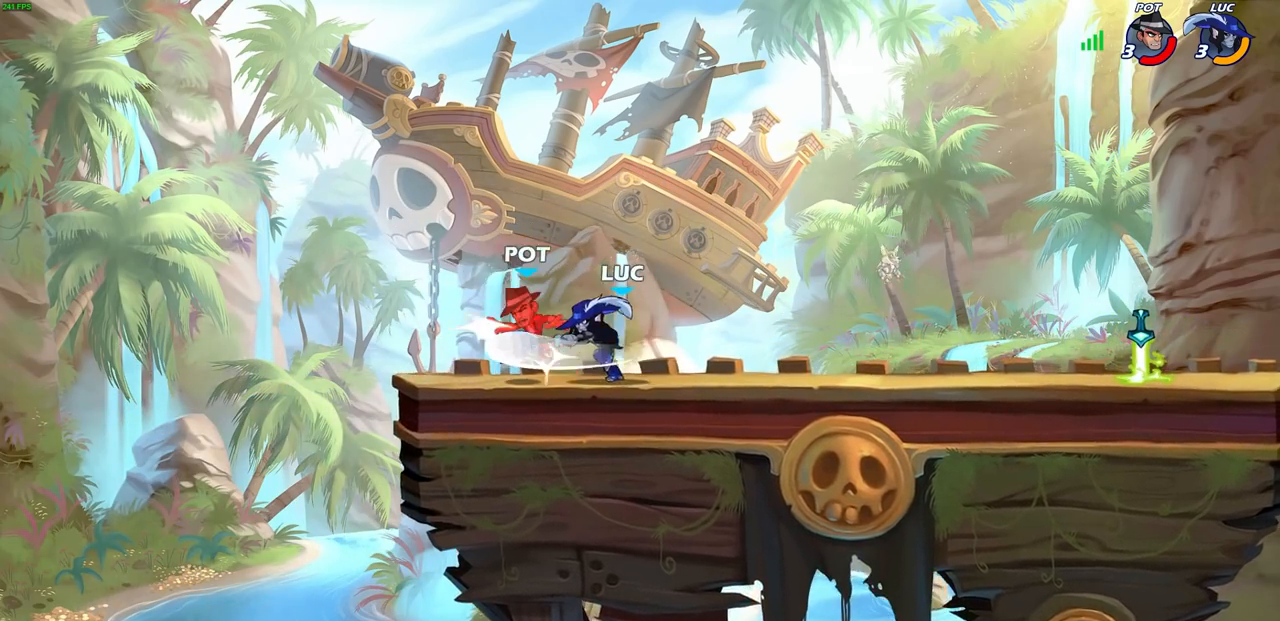
{"buttons": [], "left_stick": "center", "right_stick": "center", "events": [[33, "SQUARE", "up"], [133, "SQUARE", "down"], [200, "SQUARE", "up"], [267, "SQUARE", "down"], [367, "SQUARE", "up"]]}
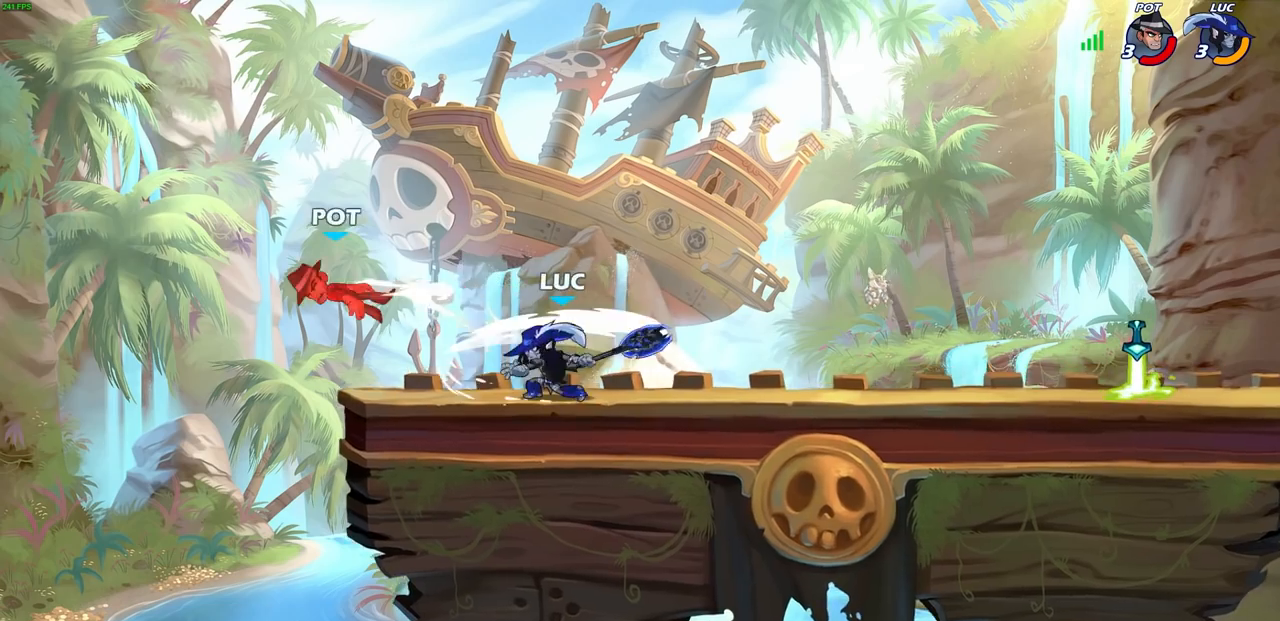
{"buttons": ["CROSS"], "left_stick": "up-right", "right_stick": "center", "events": [[333, "left_stick", "right"], [383, "left_stick", "up-right"], [483, "CROSS", "down"]]}
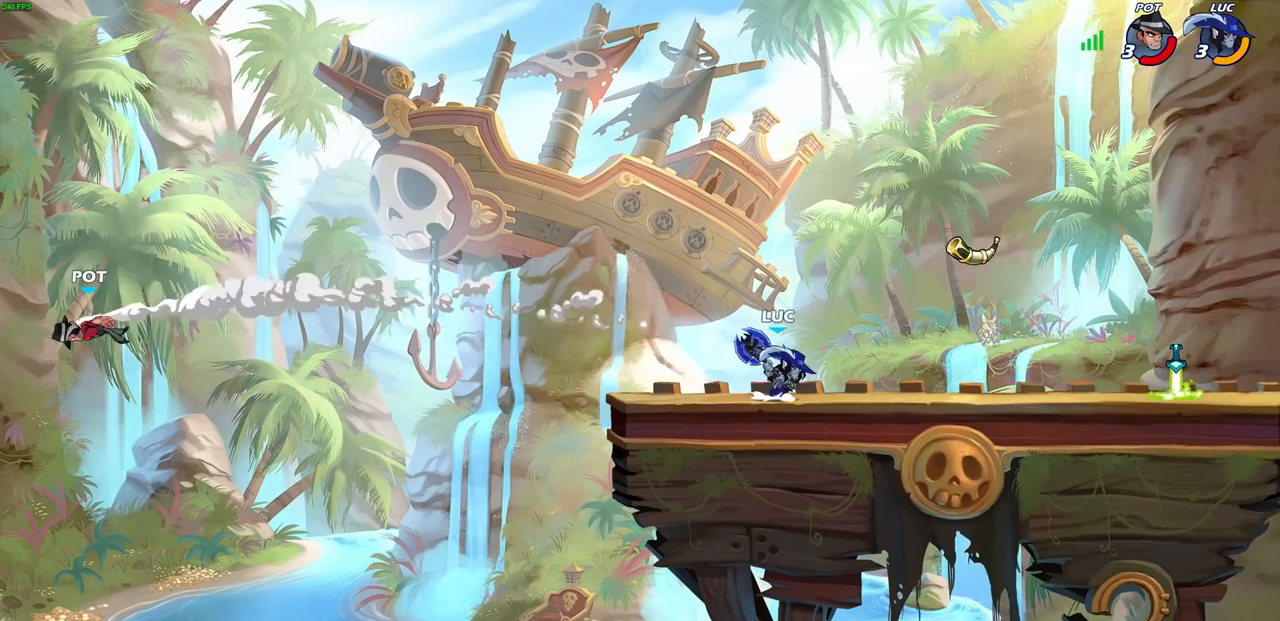
{"buttons": [], "left_stick": "center", "right_stick": "center", "events": [[67, "CIRCLE", "down"], [83, "CROSS", "up"], [183, "left_stick", "center"], [200, "CIRCLE", "up"]]}
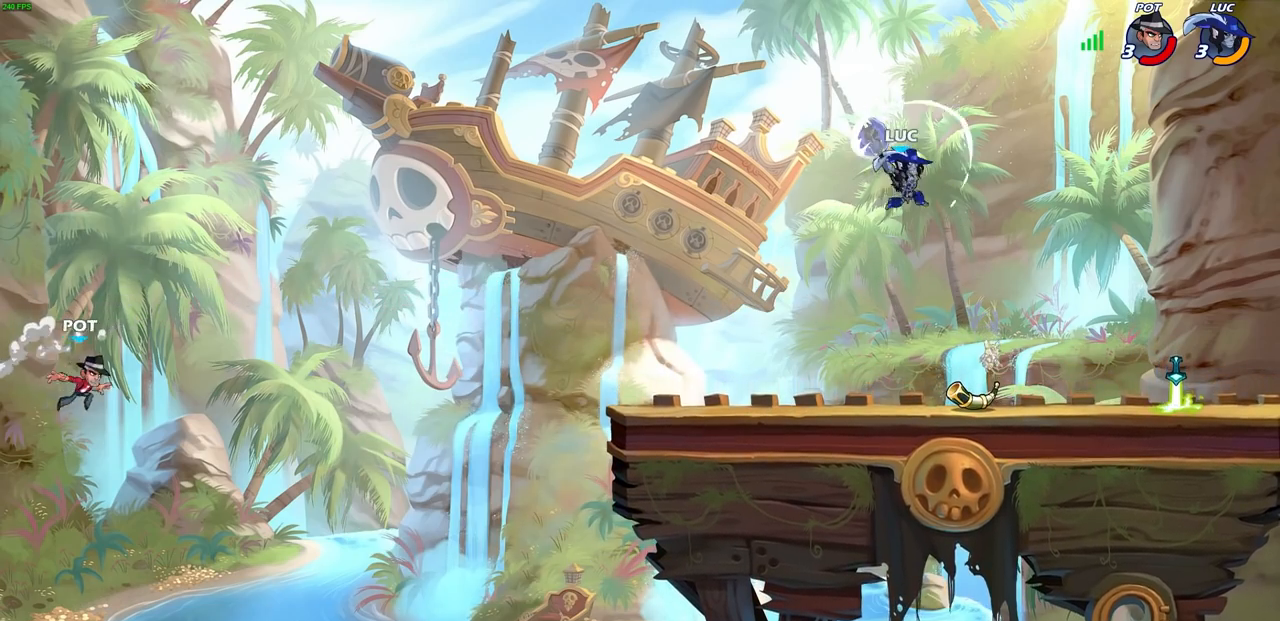
{"buttons": ["CROSS"], "left_stick": "left", "right_stick": "center", "events": [[33, "left_stick", "left"], [400, "CROSS", "down"]]}
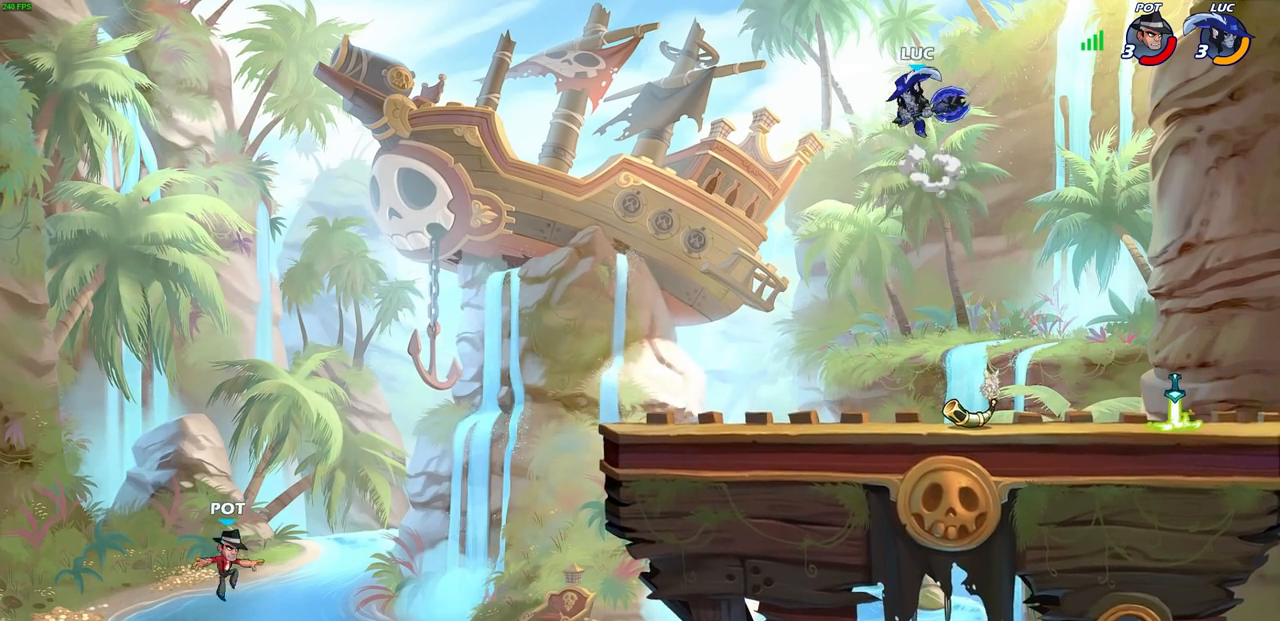
{"buttons": [], "left_stick": "center", "right_stick": "center", "events": [[17, "CROSS", "up"], [133, "left_stick", "down-left"], [350, "R1", "down"], [383, "R1", "up"], [467, "left_stick", "center"]]}
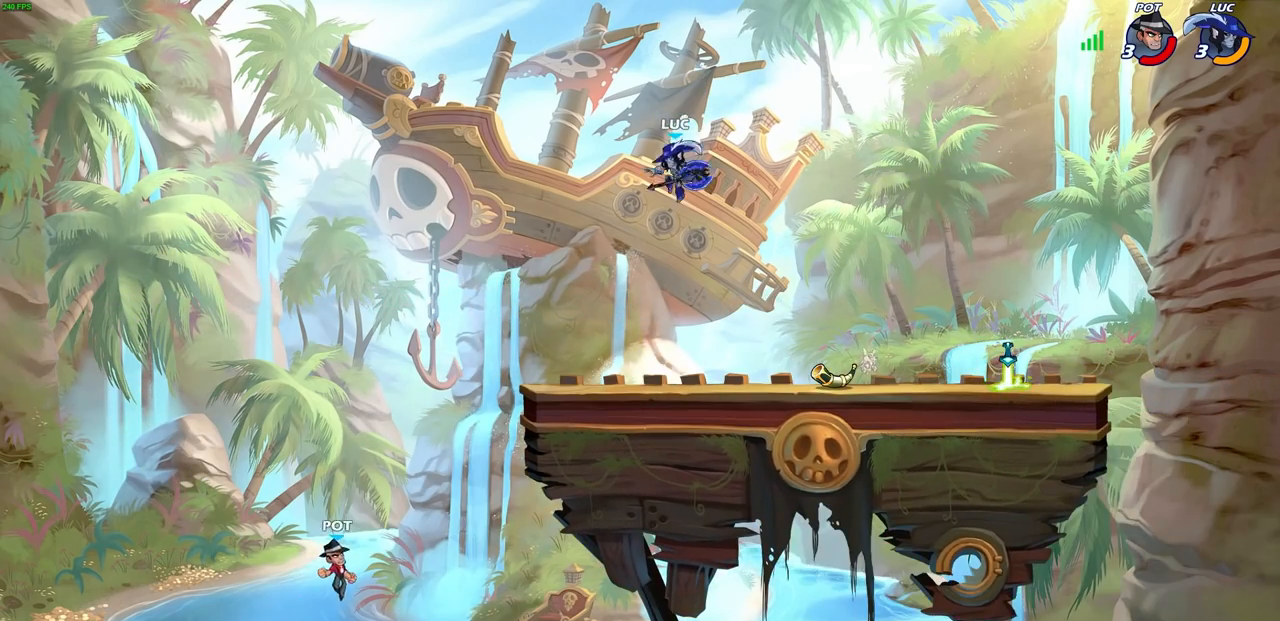
{"buttons": [], "left_stick": "right", "right_stick": "center", "events": [[283, "left_stick", "right"]]}
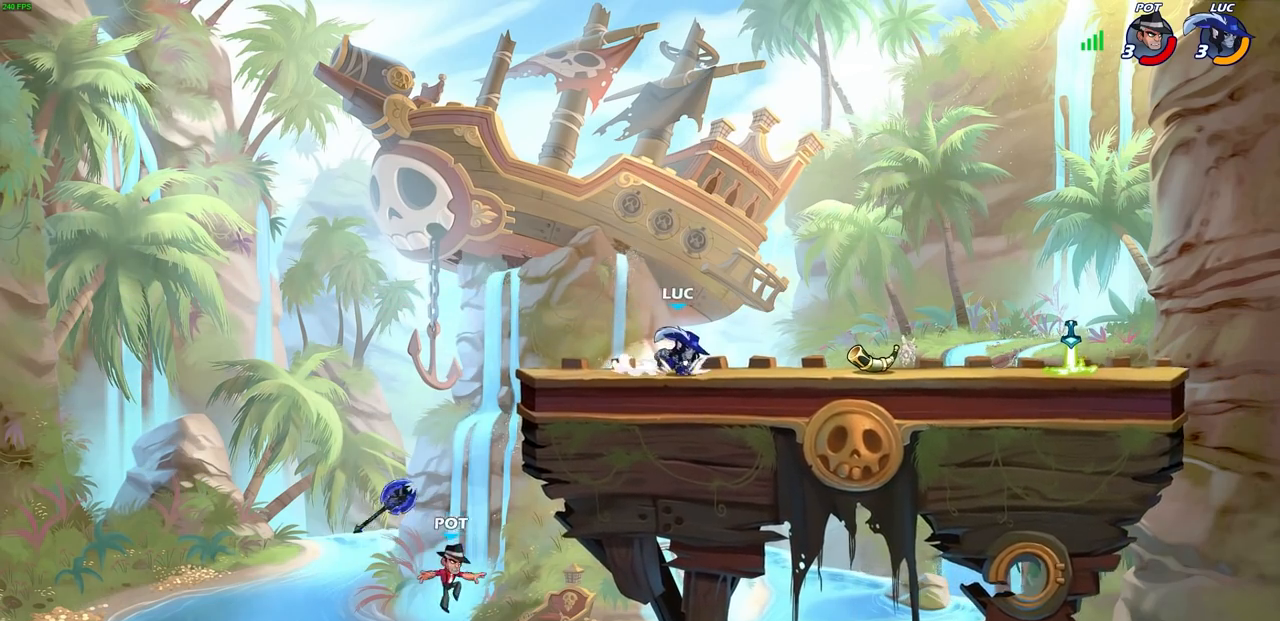
{"buttons": ["R1"], "left_stick": "up-right", "right_stick": "center", "events": [[367, "left_stick", "up-right"], [500, "R1", "down"]]}
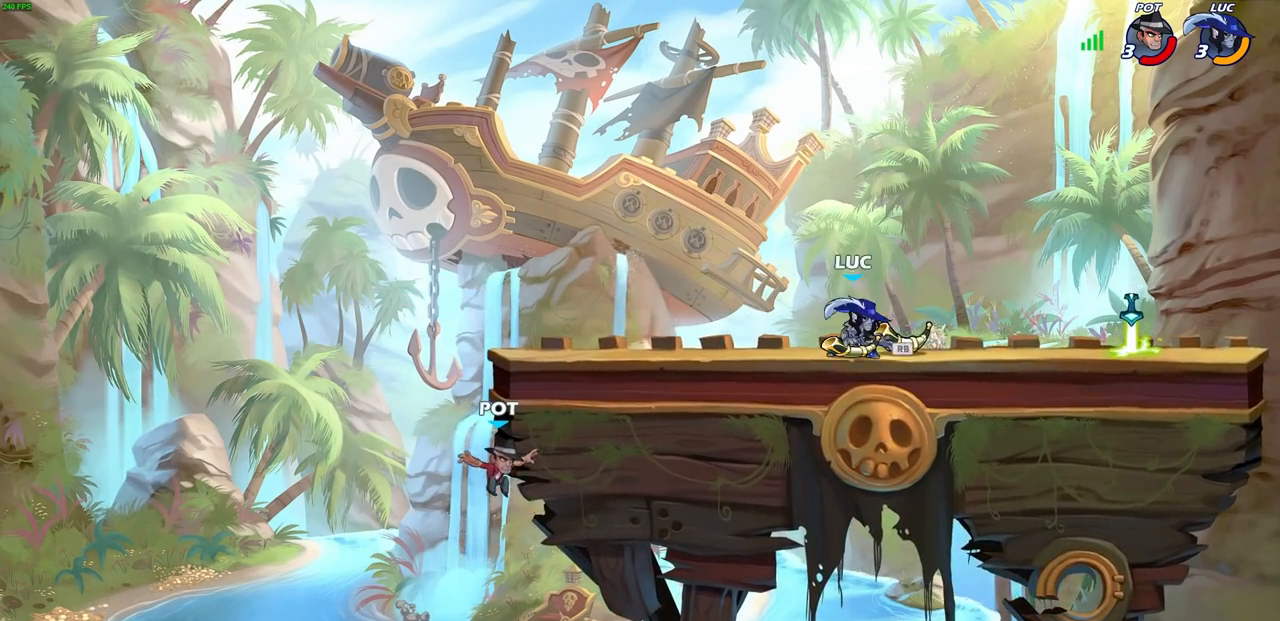
{"buttons": ["SQUARE"], "left_stick": "center", "right_stick": "center"}
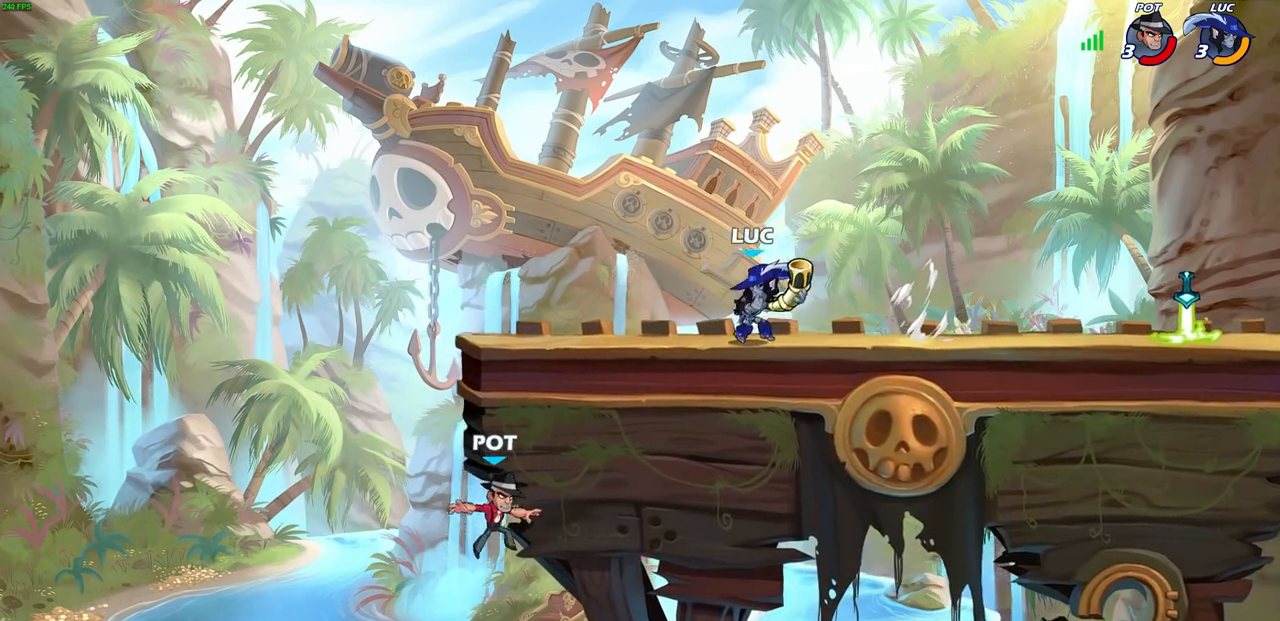
{"buttons": [], "left_stick": "center", "right_stick": "center", "events": [[100, "SQUARE", "up"]]}
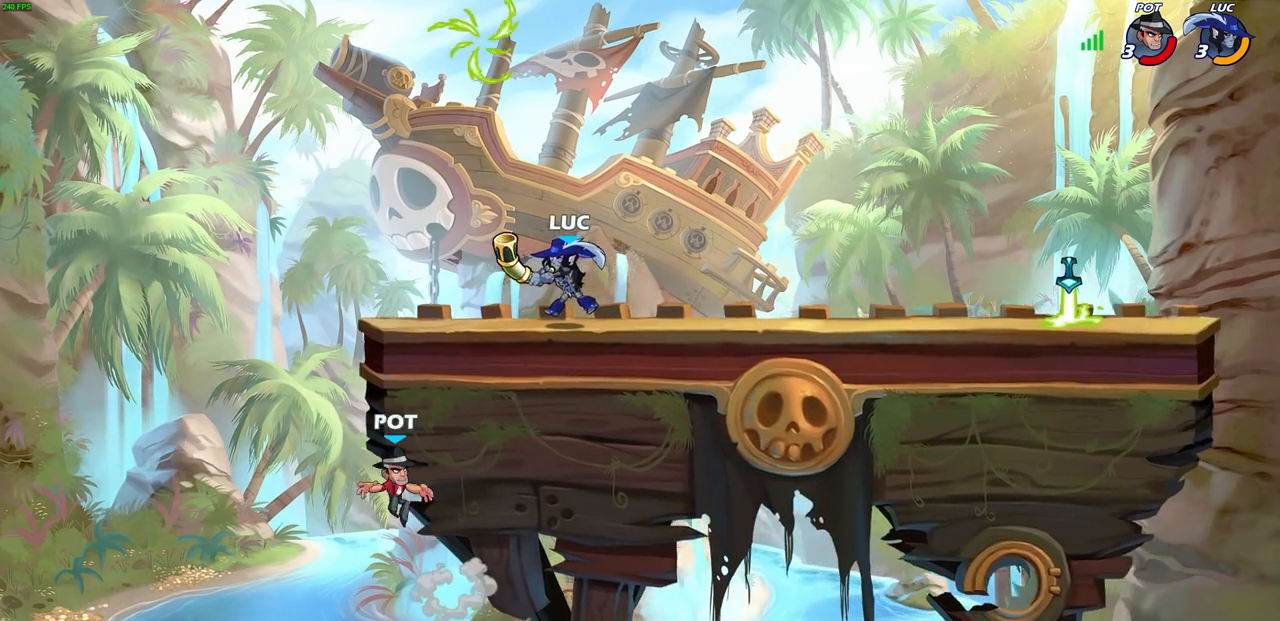
{"buttons": [], "left_stick": "center", "right_stick": "center", "events": [[317, "left_stick", "left"], [333, "CROSS", "down"], [467, "left_stick", "center"], [483, "CROSS", "up"]]}
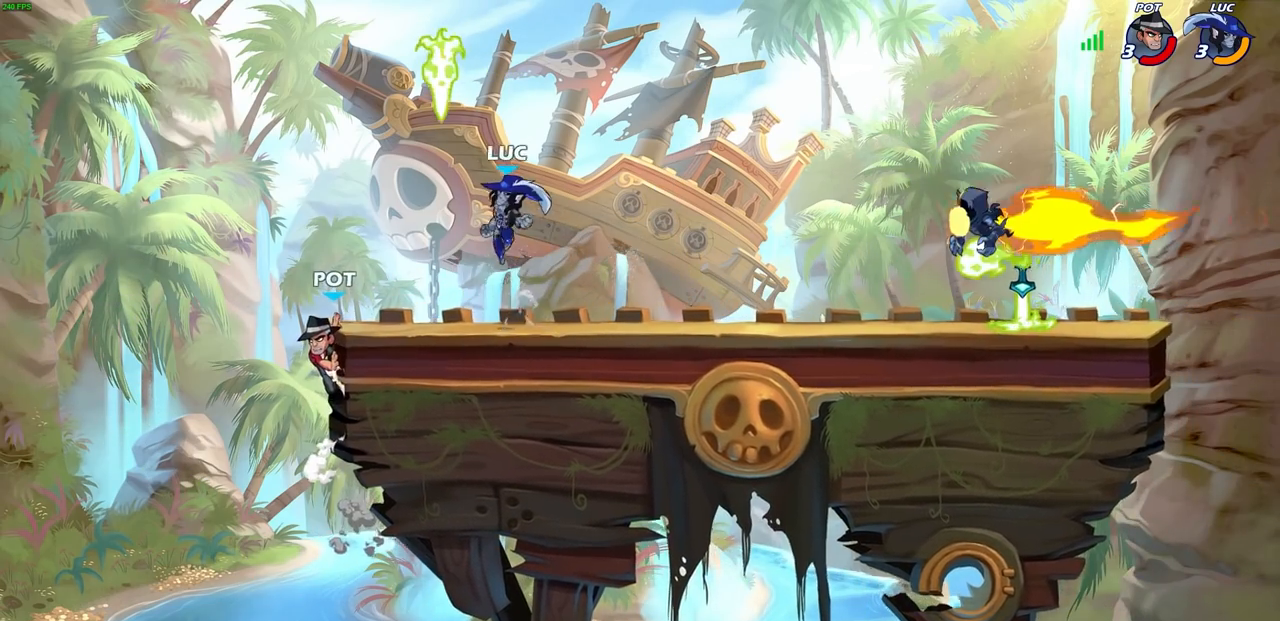
{"buttons": ["SQUARE"], "left_stick": "left", "right_stick": "center", "events": [[133, "R1", "down"], [150, "left_stick", "down-right"], [217, "R1", "up"], [217, "left_stick", "down-left"], [267, "left_stick", "left"], [433, "SQUARE", "down"]]}
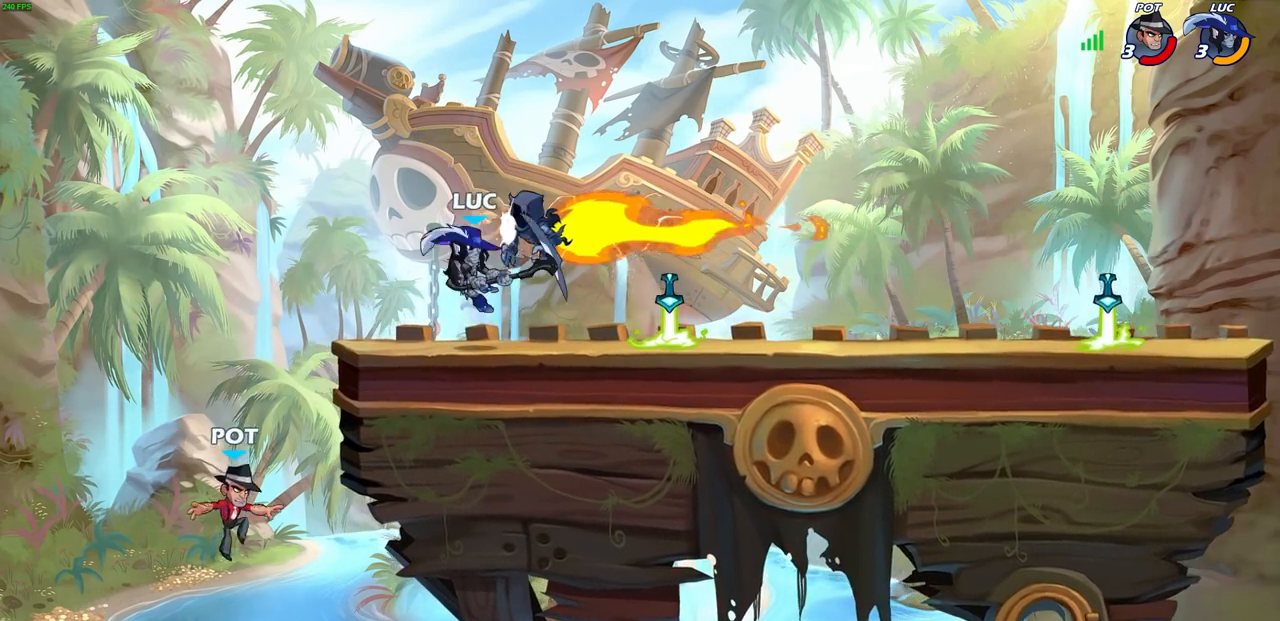
{"buttons": [], "left_stick": "right", "right_stick": "center", "events": [[50, "SQUARE", "up"], [150, "left_stick", "up-right"], [200, "left_stick", "right"]]}
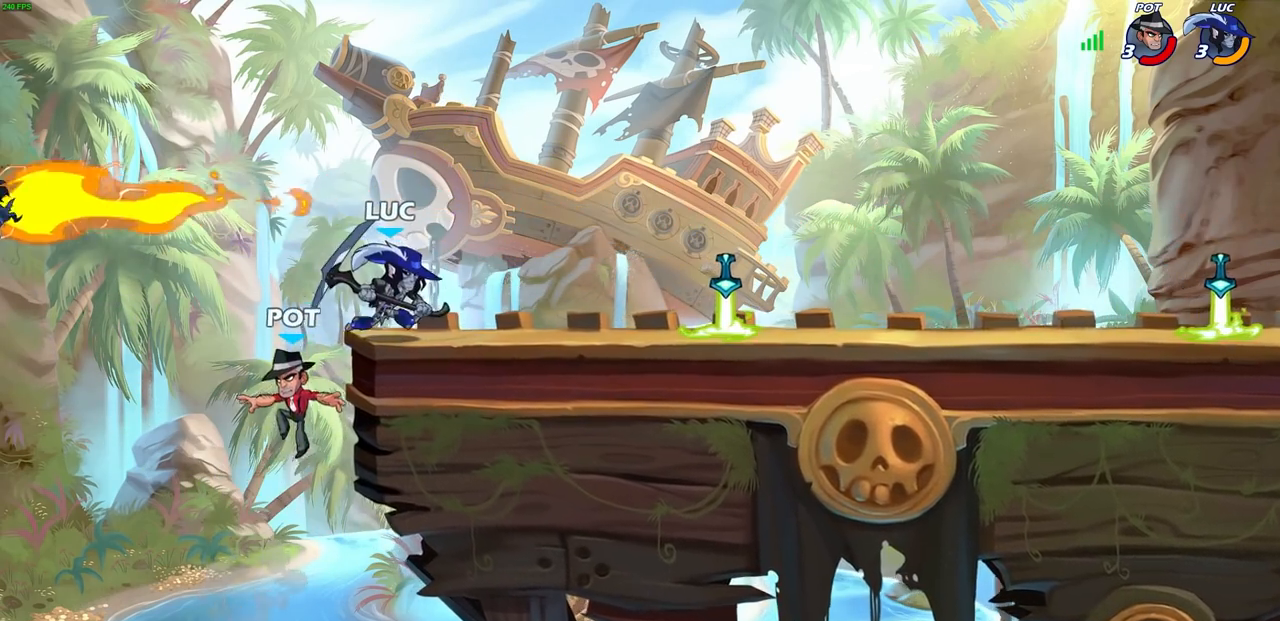
{"buttons": ["CROSS"], "left_stick": "up-left", "right_stick": "center", "events": [[467, "left_stick", "up-left"], [500, "CROSS", "down"]]}
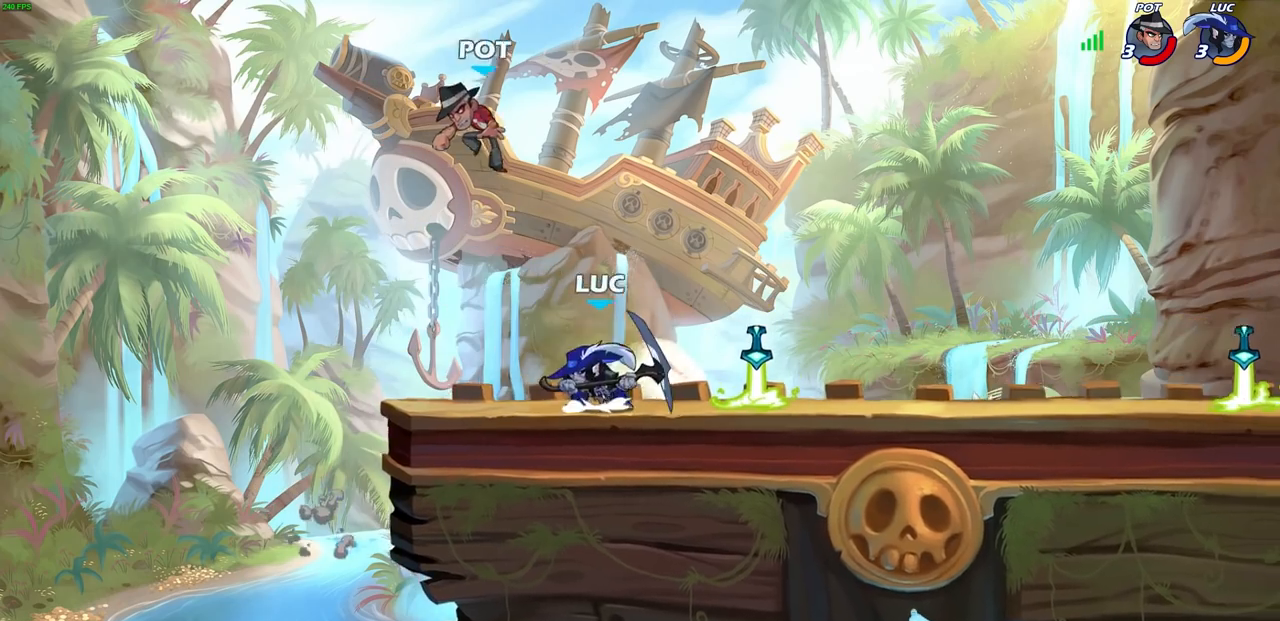
{"buttons": [], "left_stick": "center", "right_stick": "center", "events": [[50, "SQUARE", "down"], [100, "CROSS", "up"], [117, "SQUARE", "up"], [117, "left_stick", "center"], [167, "left_stick", "right"], [417, "left_stick", "center"]]}
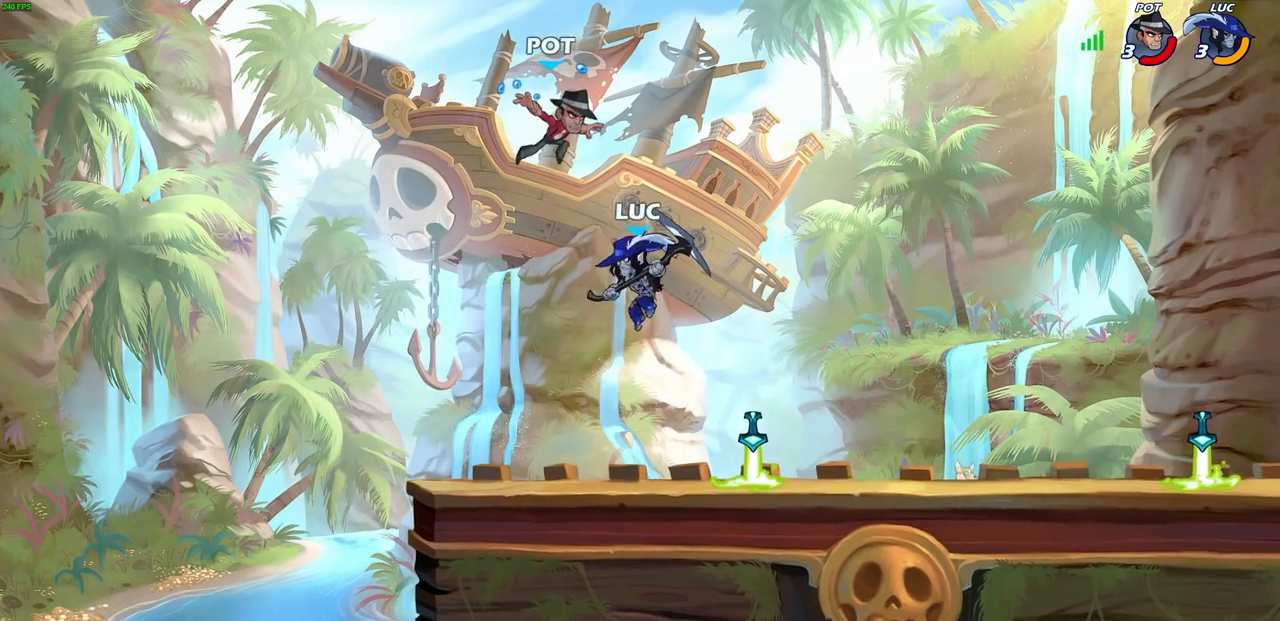
{"buttons": [], "left_stick": "center", "right_stick": "center", "events": []}
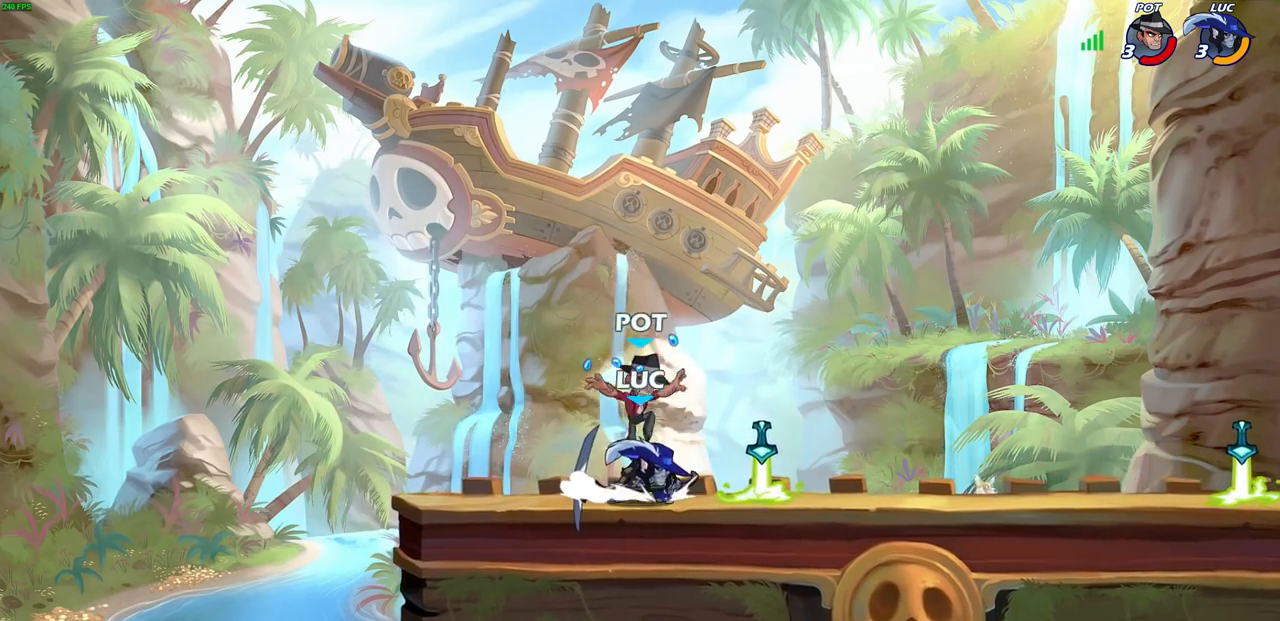
{"buttons": [], "left_stick": "right", "right_stick": "center", "events": [[33, "SQUARE", "down"], [117, "SQUARE", "up"], [350, "CROSS", "down"], [383, "left_stick", "right"], [400, "SQUARE", "down"], [433, "CROSS", "up"], [450, "SQUARE", "up"]]}
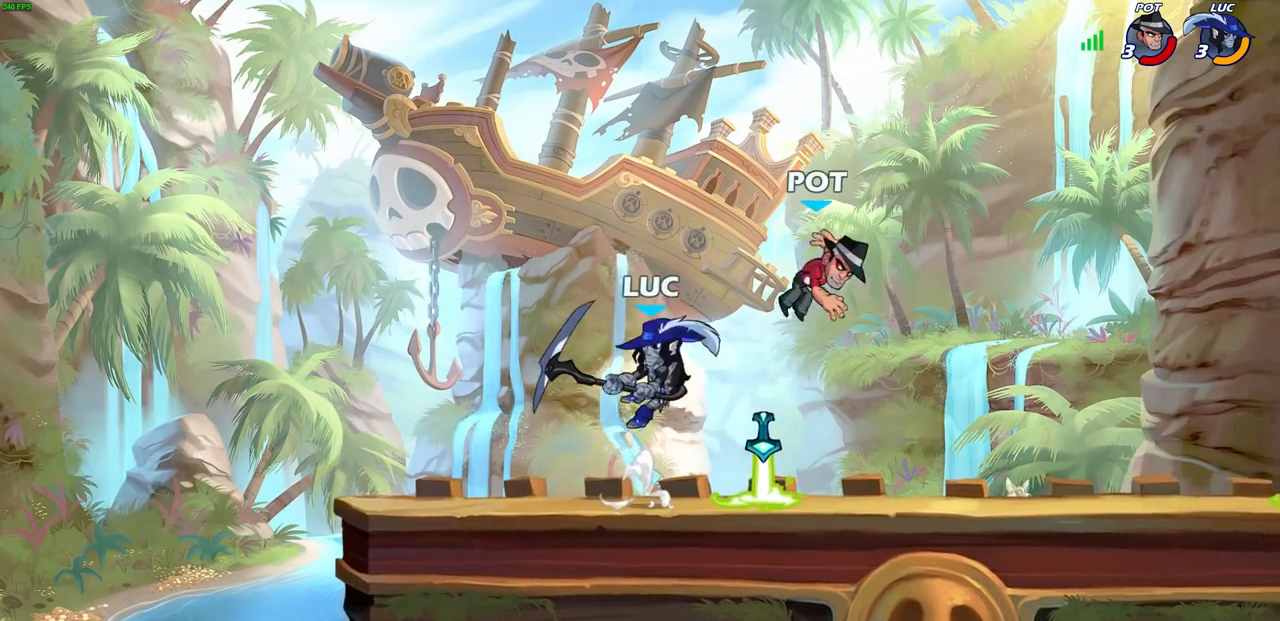
{"buttons": [], "left_stick": "up-right", "right_stick": "center", "events": [[383, "R2", "down"], [433, "R1", "down"], [467, "left_stick", "up-right"], [500, "R1", "up"], [500, "R2", "up"]]}
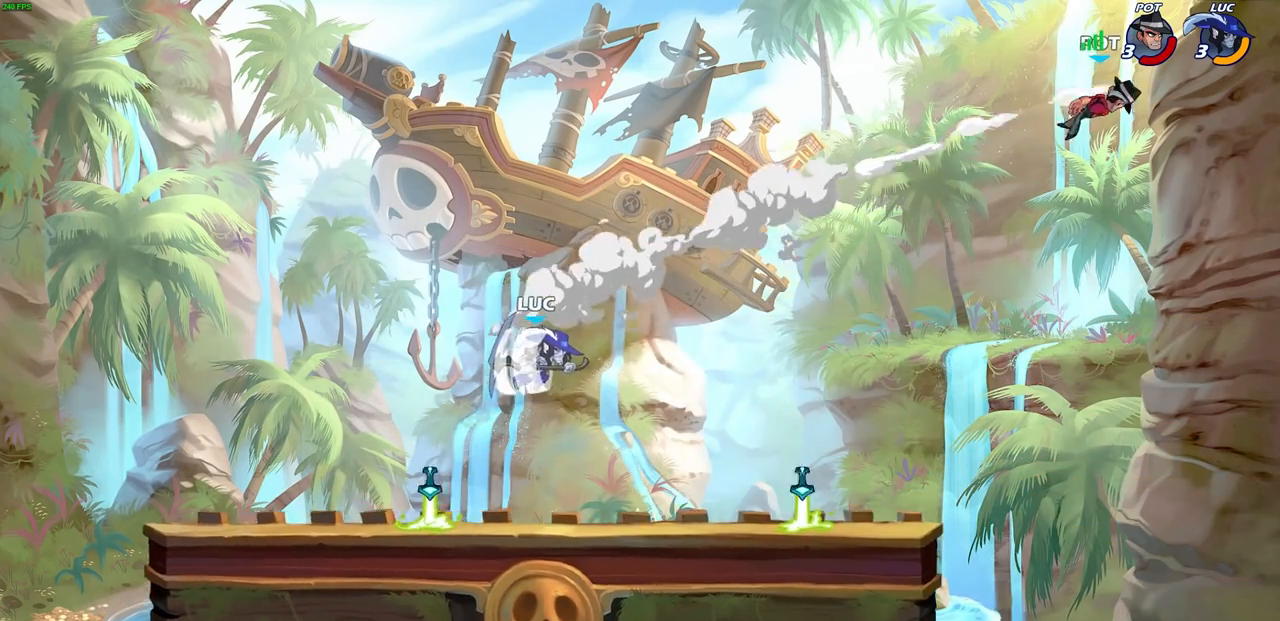
{"buttons": [], "left_stick": "center", "right_stick": "center", "events": [[83, "R1", "down"], [167, "R1", "up"], [317, "left_stick", "center"]]}
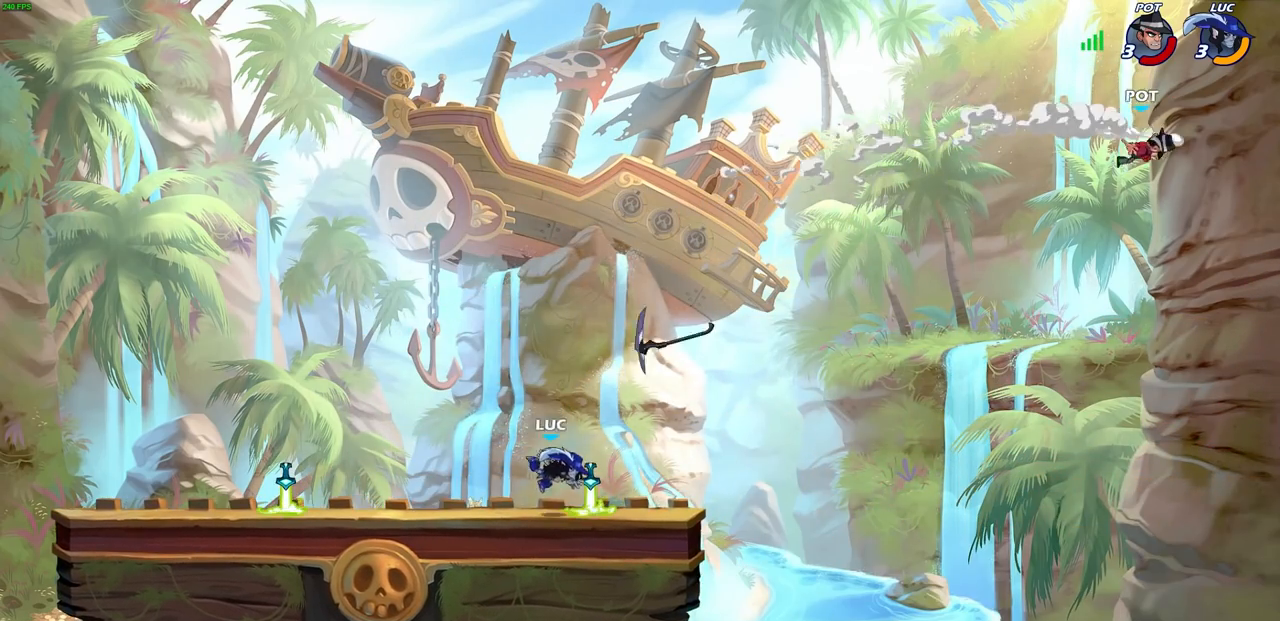
{"buttons": ["R2"], "left_stick": "left", "right_stick": "center", "events": [[100, "left_stick", "right"], [233, "R1", "down"], [233, "left_stick", "up-left"], [317, "R1", "up"], [317, "left_stick", "left"], [467, "R2", "down"]]}
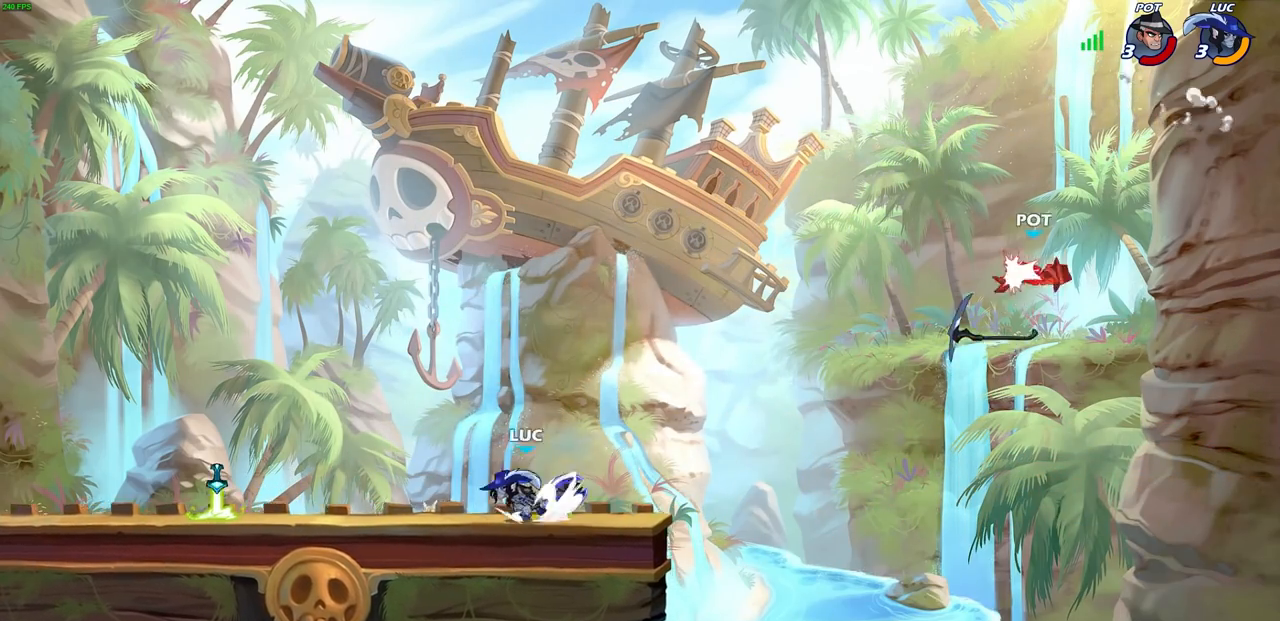
{"buttons": [], "left_stick": "left", "right_stick": "center", "events": [[217, "R2", "up"]]}
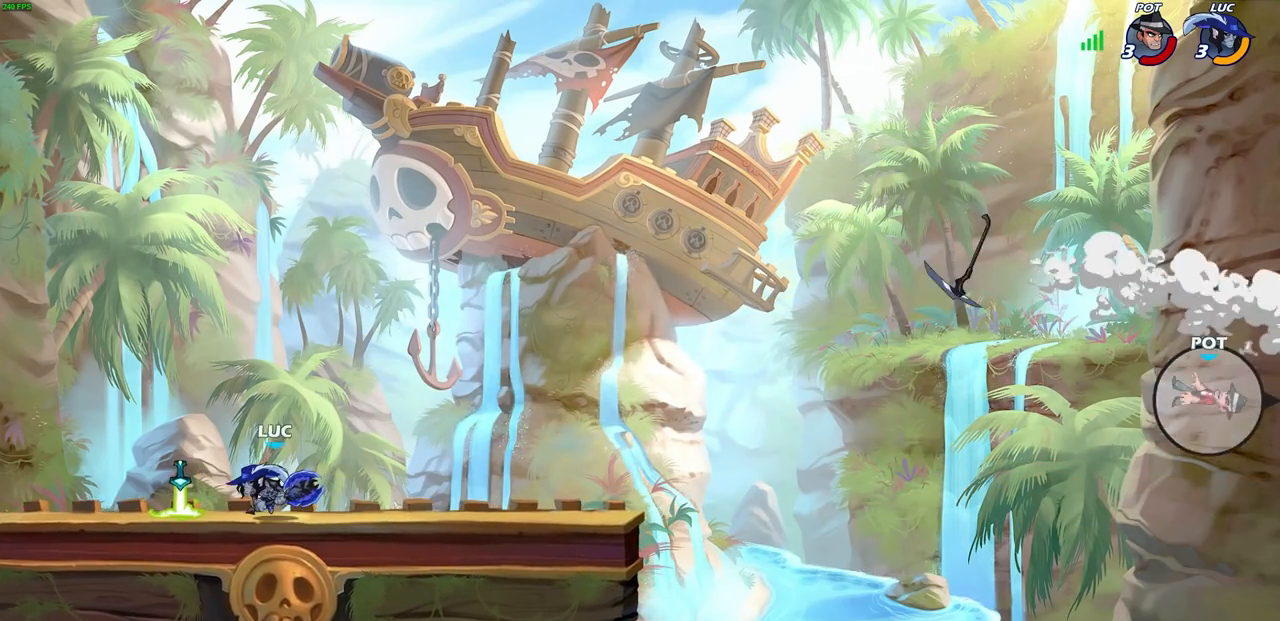
{"buttons": ["R1", "R2"], "left_stick": "up-right", "right_stick": "center", "events": [[167, "left_stick", "up"], [250, "left_stick", "right"], [400, "left_stick", "up-right"], [433, "R2", "down"], [467, "R1", "down"]]}
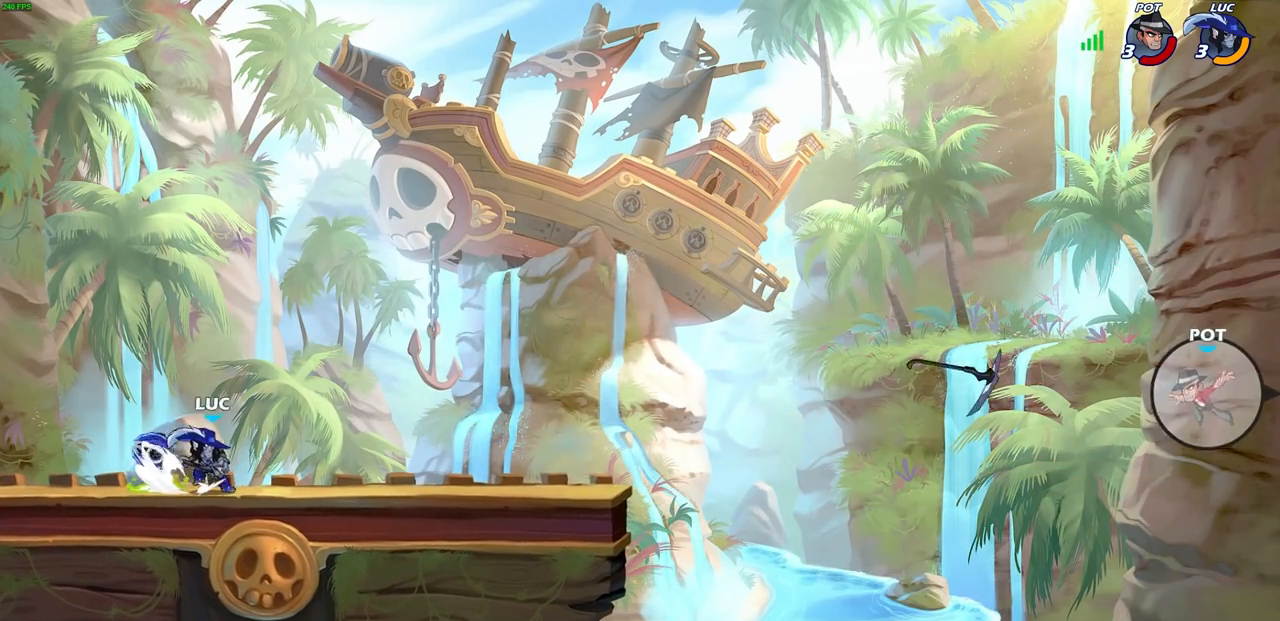
{"buttons": ["R2"], "left_stick": "left", "right_stick": "center", "events": [[33, "R1", "up"], [50, "left_stick", "center"], [67, "R2", "up"], [350, "left_stick", "left"], [467, "R2", "down"]]}
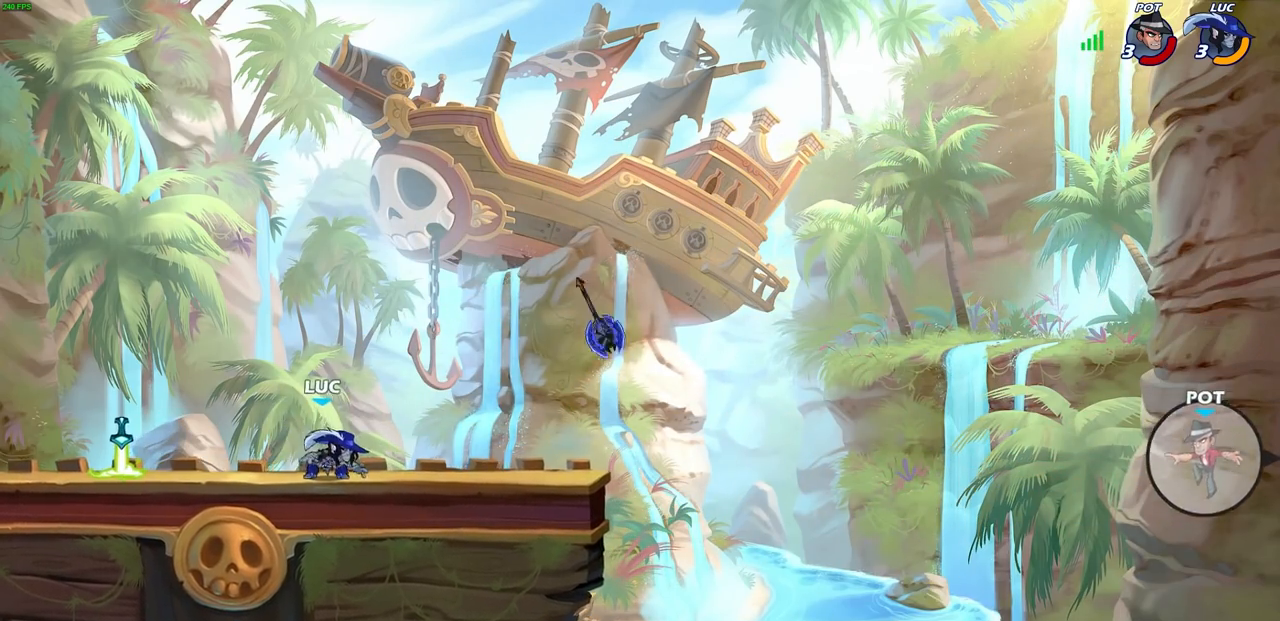
{"buttons": ["R1"], "left_stick": "center", "right_stick": "center", "events": [[150, "R2", "up"], [267, "left_stick", "center"], [500, "R1", "down"]]}
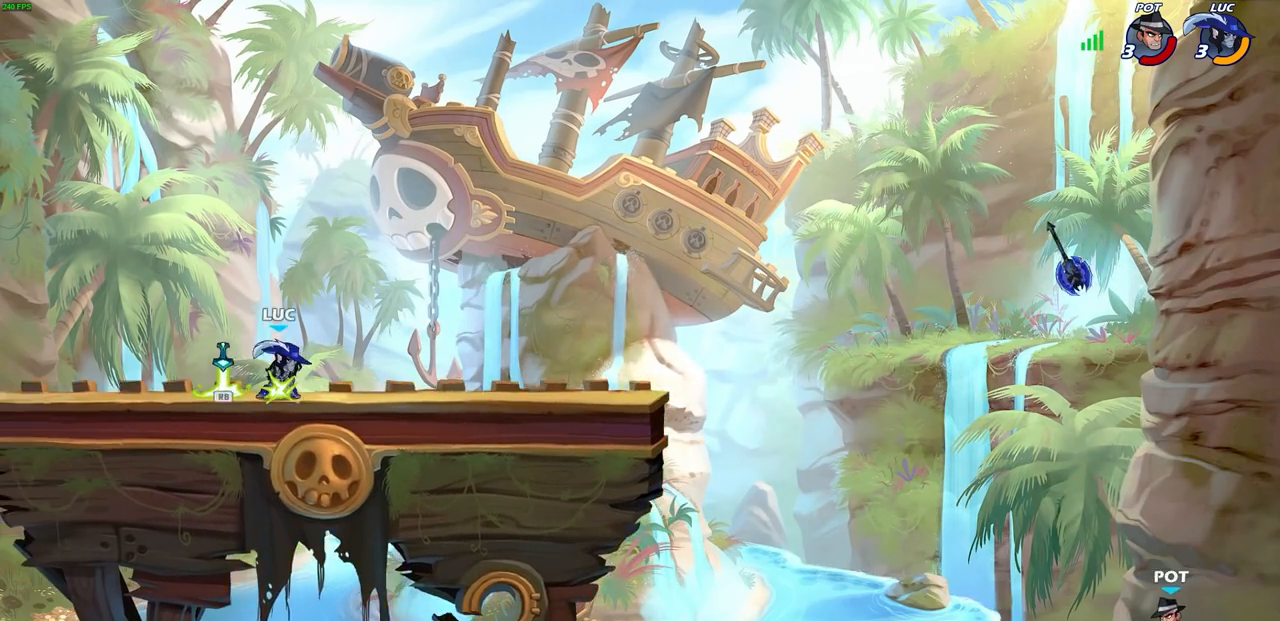
{"buttons": ["CIRCLE"], "left_stick": "right", "right_stick": "center", "events": [[83, "left_stick", "right"], [100, "R1", "up"], [367, "R2", "down"], [450, "CIRCLE", "down"], [500, "R2", "up"]]}
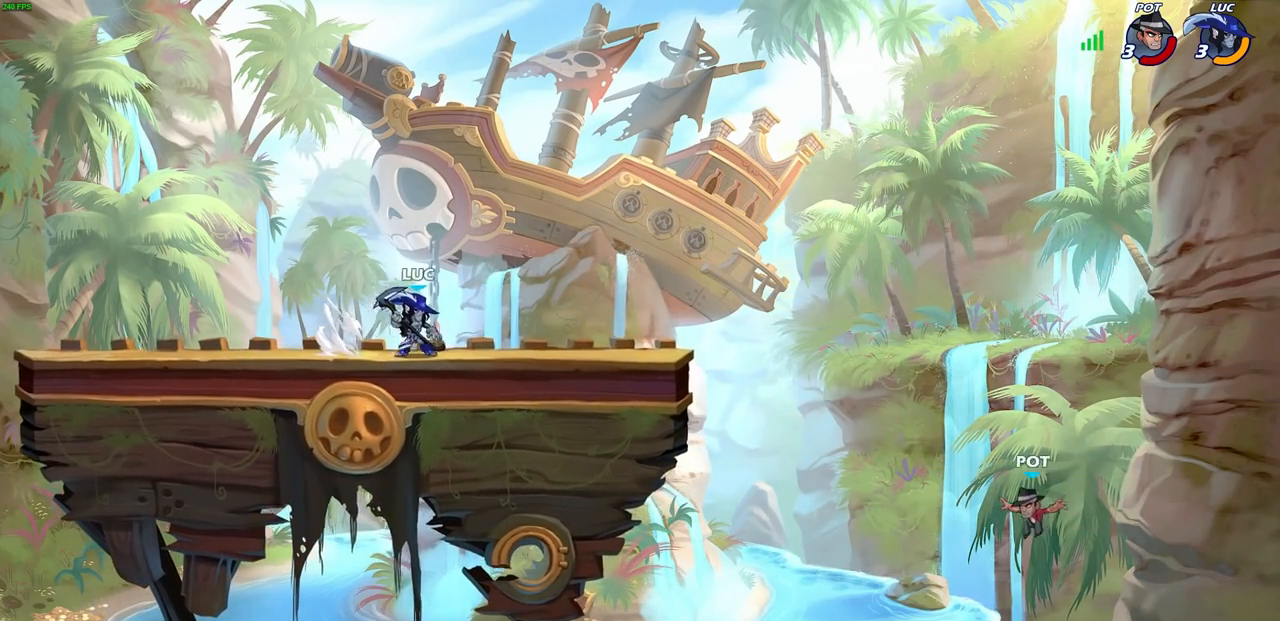
{"buttons": [], "left_stick": "center", "right_stick": "center", "events": [[133, "CIRCLE", "up"], [267, "left_stick", "center"]]}
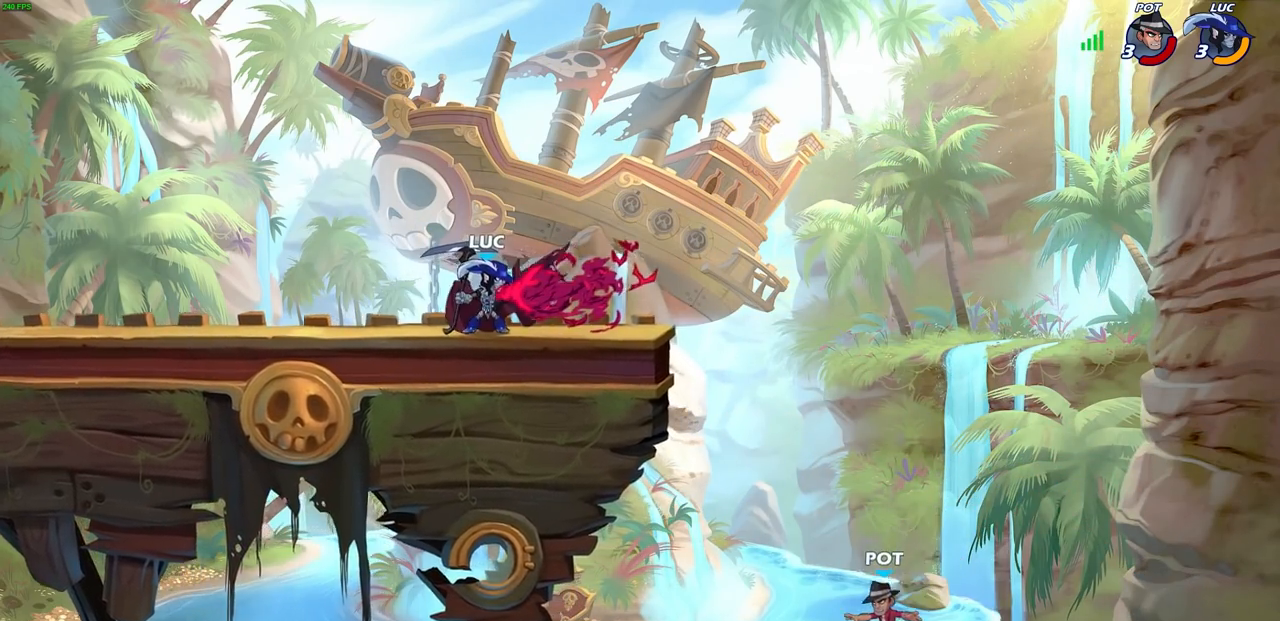
{"buttons": [], "left_stick": "center", "right_stick": "center", "events": []}
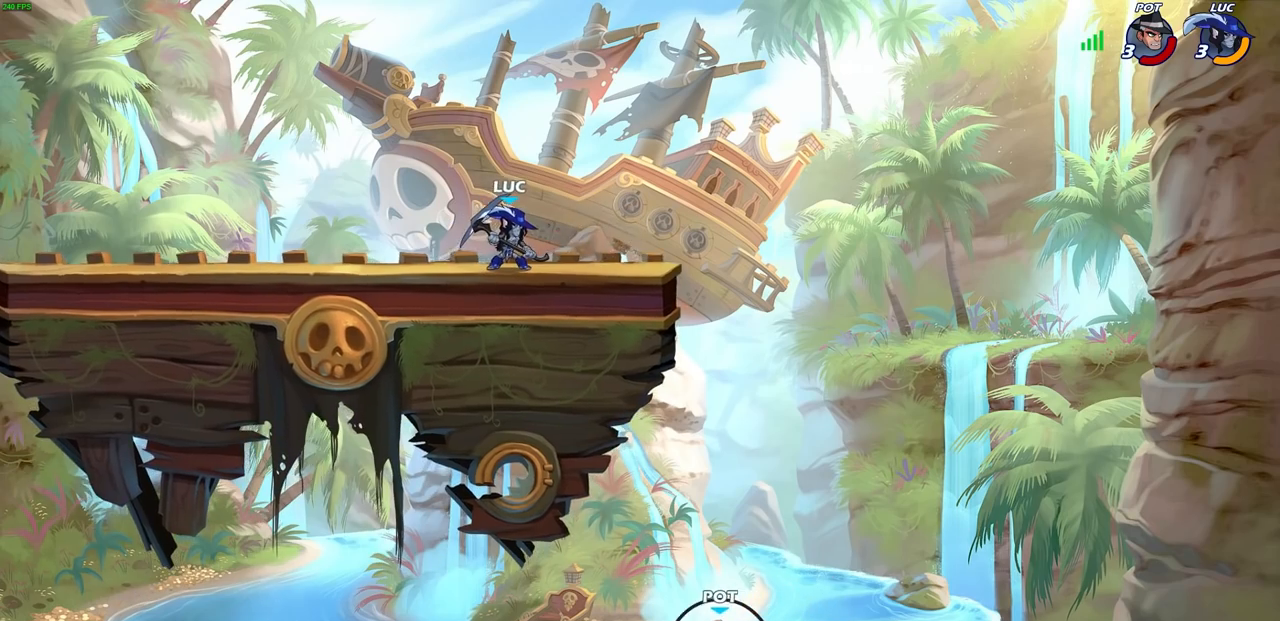
{"buttons": [], "left_stick": "center", "right_stick": "center", "events": [[67, "CROSS", "down"], [150, "left_stick", "left"], [167, "CROSS", "up"], [250, "left_stick", "center"], [267, "CIRCLE", "down"], [383, "CIRCLE", "up"]]}
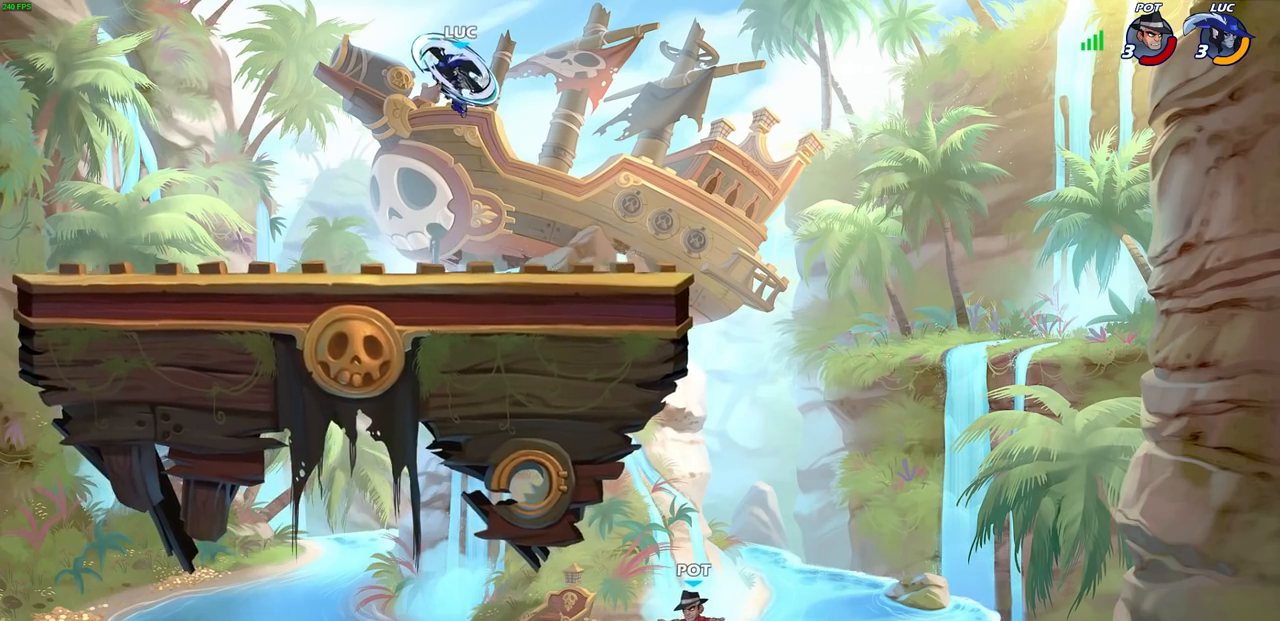
{"buttons": ["R1"], "left_stick": "up", "right_stick": "center", "events": [[367, "left_stick", "up"], [433, "R1", "down"]]}